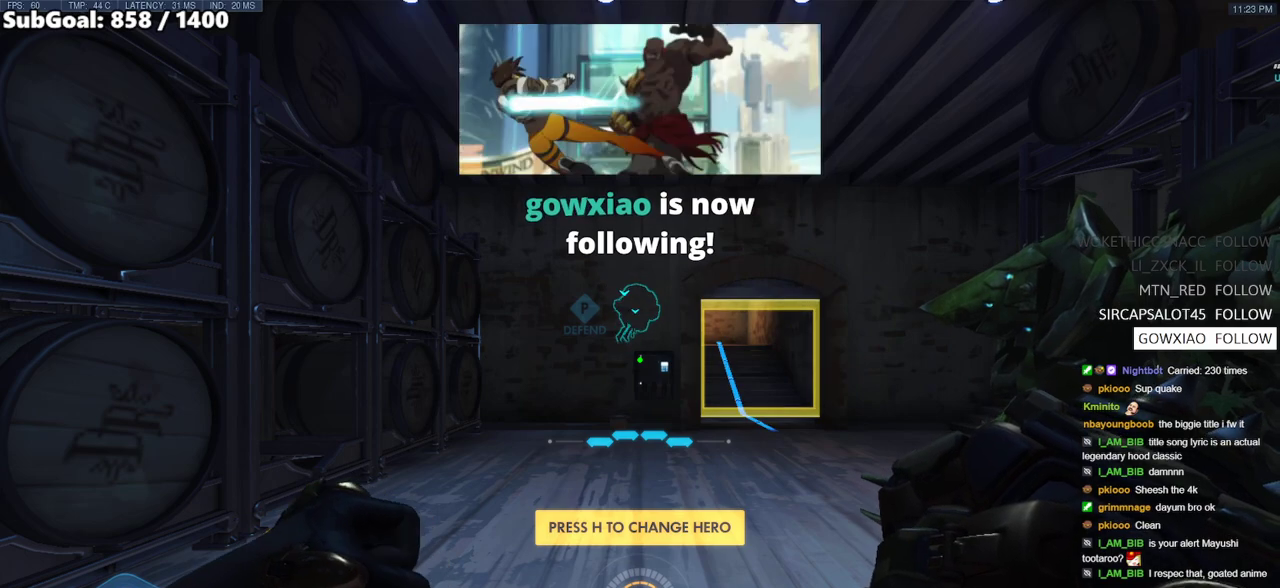
Gameplay with keyboard and mouse; each line is a JSON object with the keys and mouse buttons held at the frame after it. "events" lists presses ("down") and releases ("up") of "a", "ctrl", "d", "e", "f", "melee", "q", "r", "s", "shift", "space", "w", "mouse_left" and "mouse_right" between this image and that frame as [ms after this image, input, new state], when the widget could be followed in between. "mouse_left", "mouse_right" = the "left", "right" buttons of the "mouse" list. No other keys are recorded. Mouse movement is not recorded. Key names are as the overlay labels them; some are game actions (e.g. jump) rather than physical keys.
{"keys": [], "mouse": [], "events": [[333, "mouse_left", "down"], [433, "mouse_left", "up"]]}
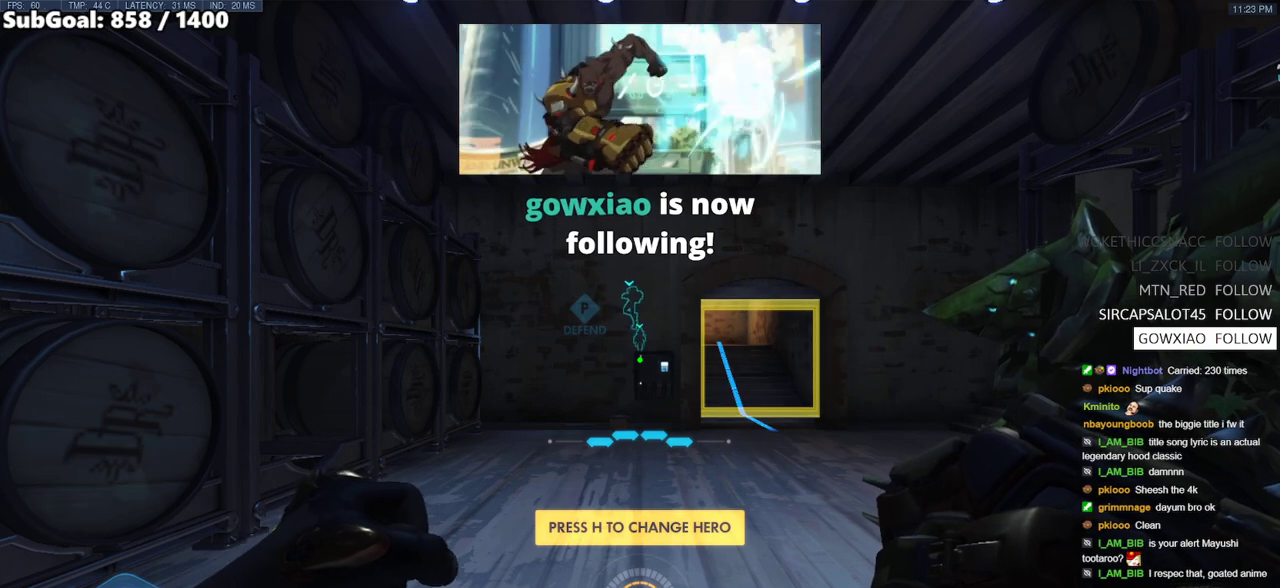
{"keys": [], "mouse": [], "events": []}
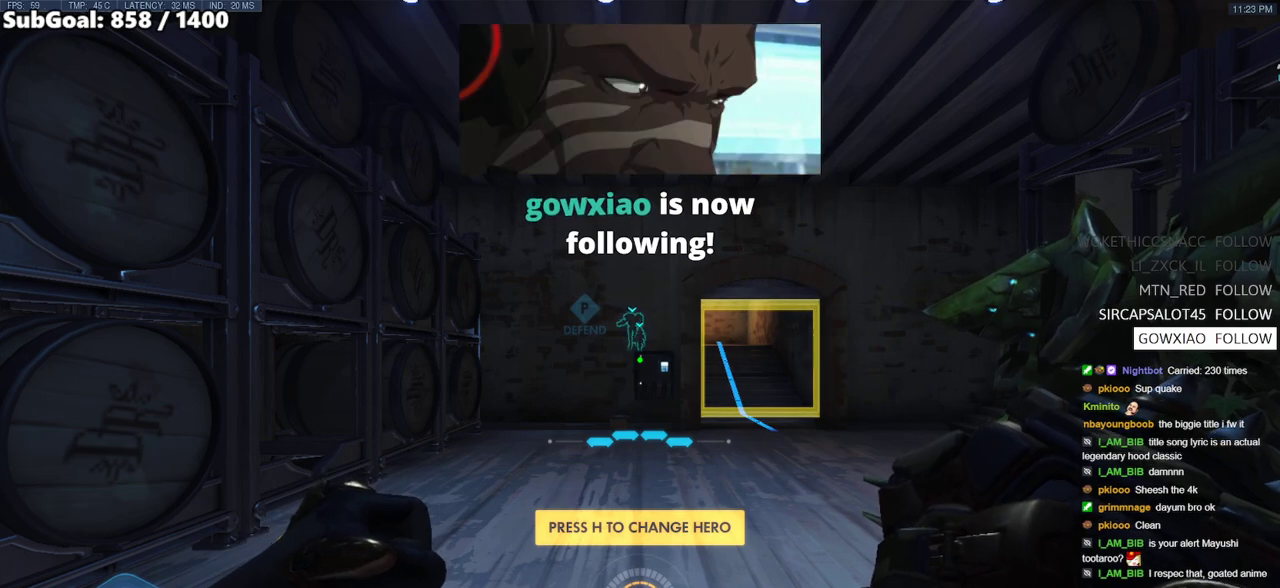
{"keys": [], "mouse": [], "events": []}
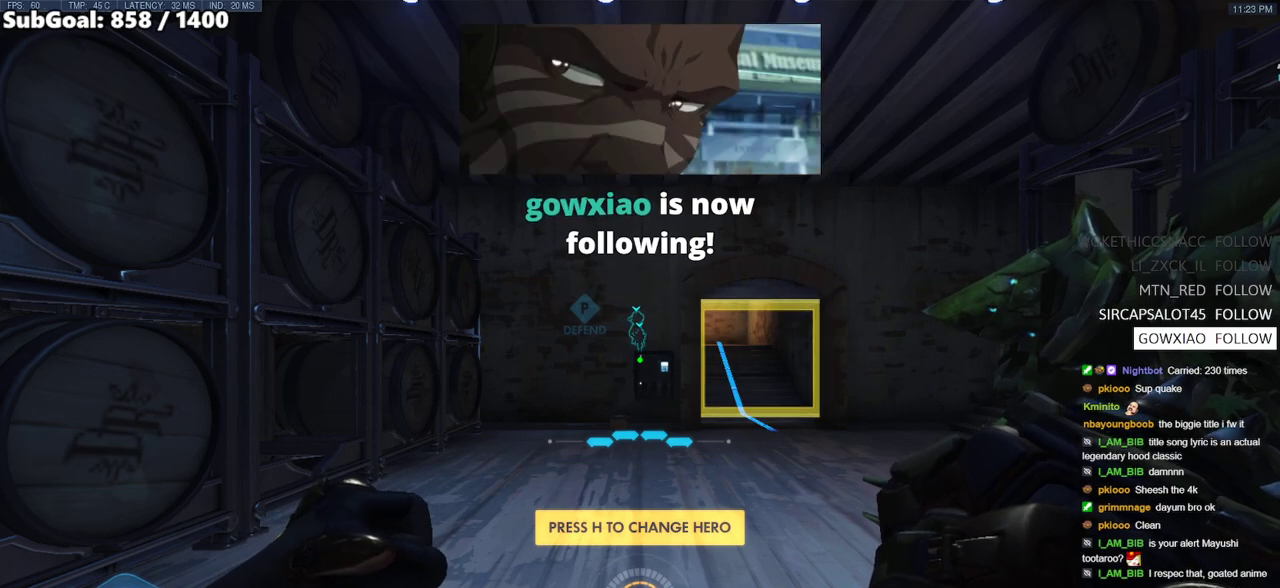
{"keys": [], "mouse": [], "events": [[333, "mouse_left", "down"], [433, "mouse_left", "up"]]}
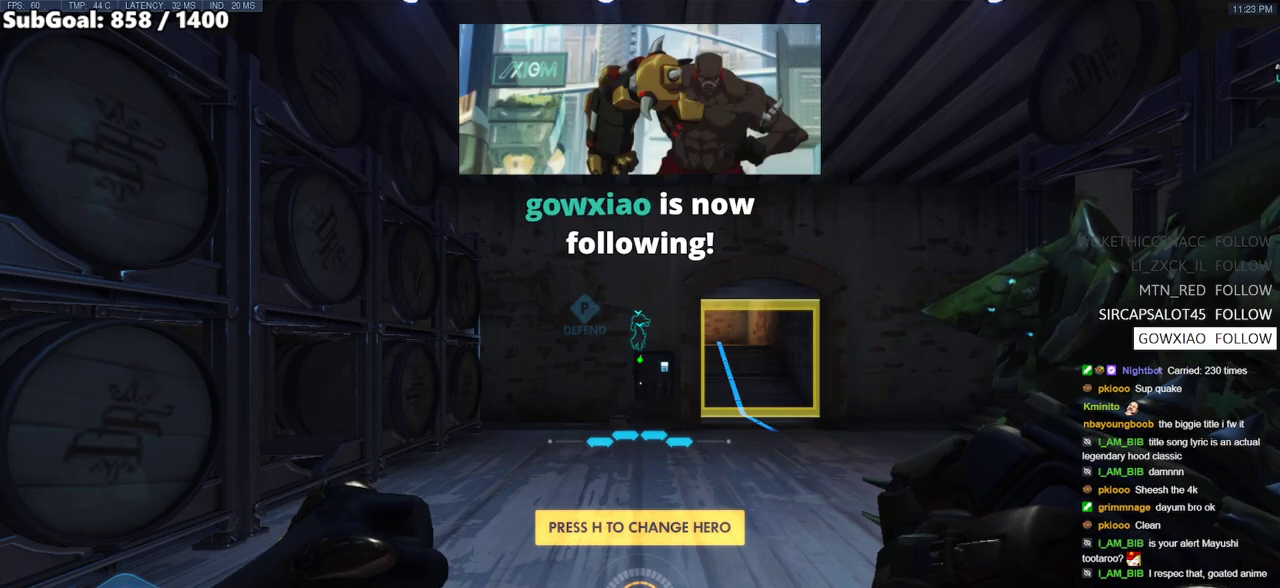
{"keys": [], "mouse": [], "events": []}
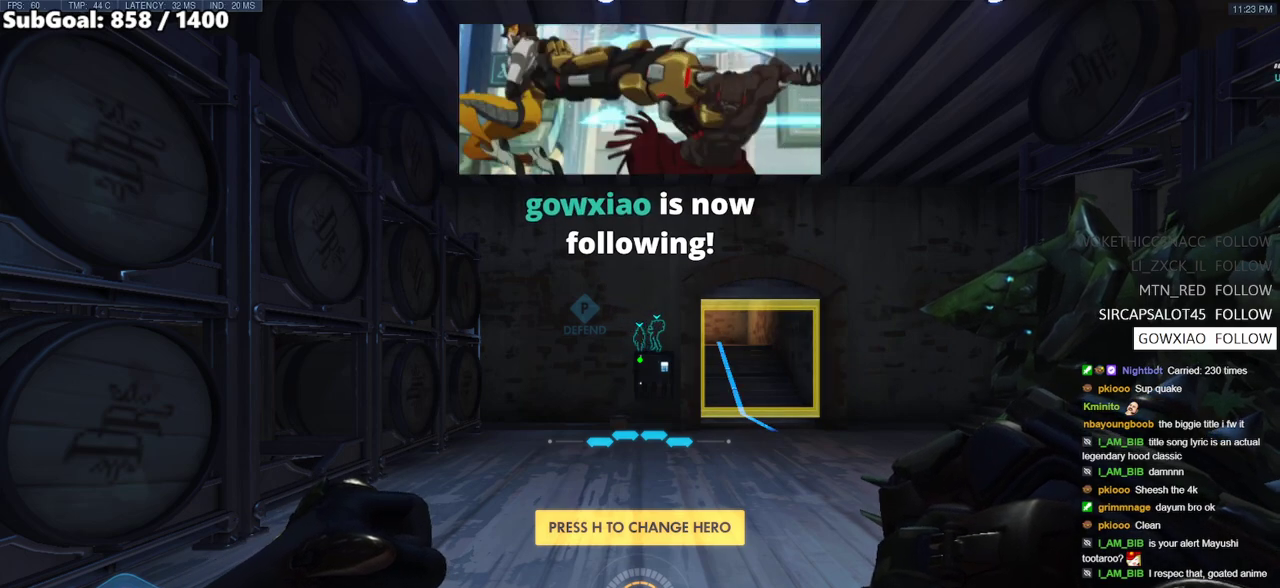
{"keys": [], "mouse": [], "events": []}
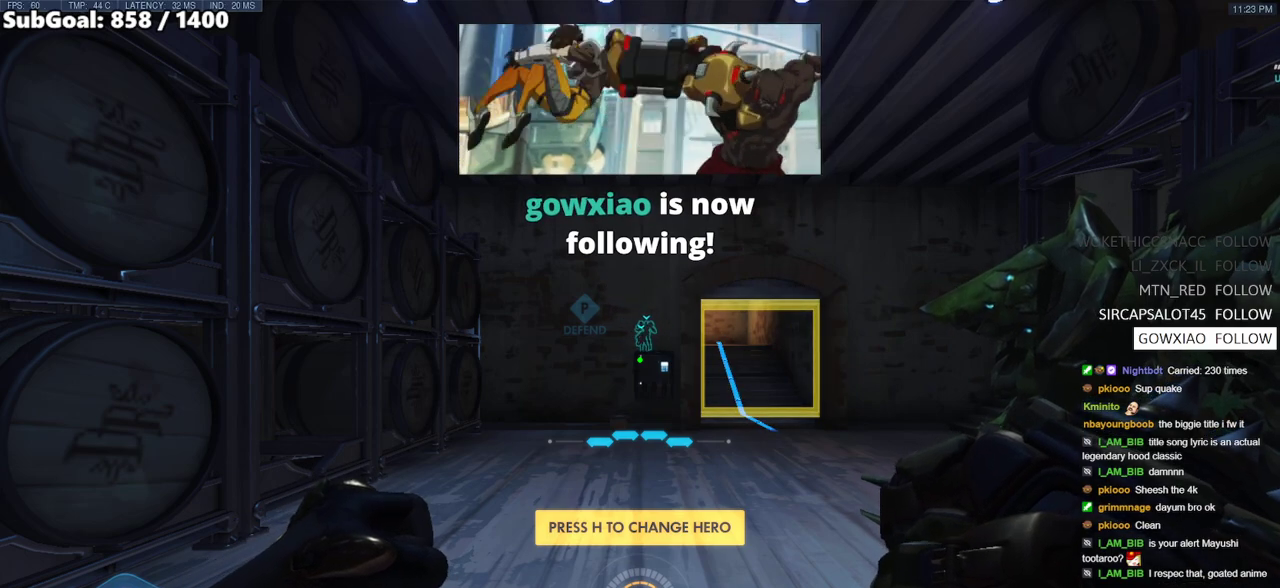
{"keys": [], "mouse": [], "events": []}
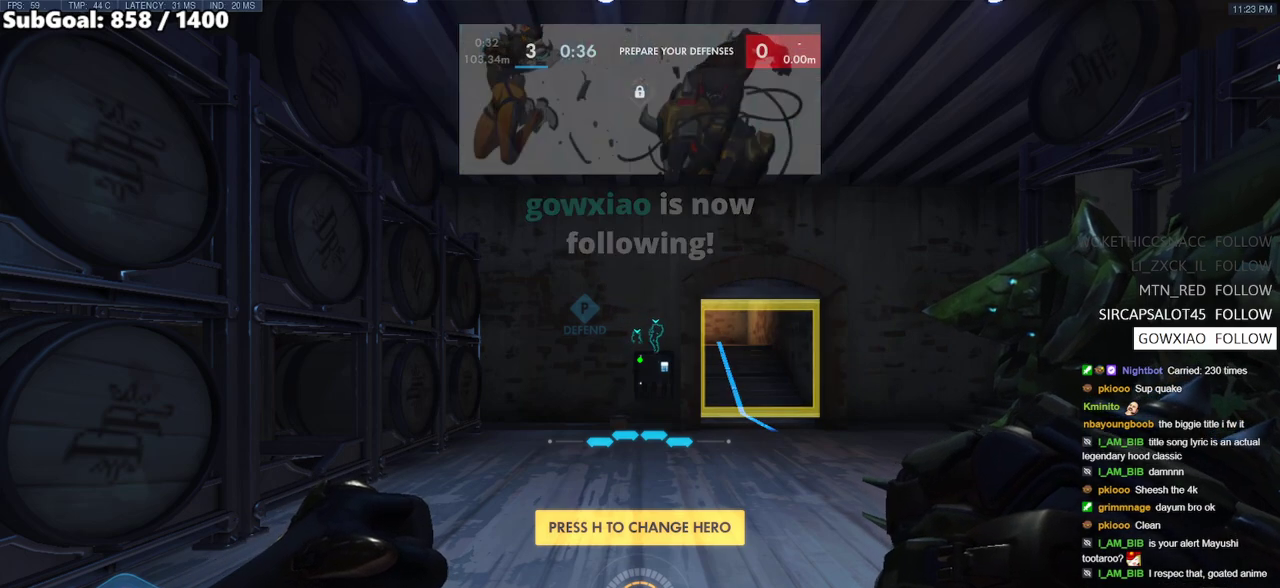
{"keys": [], "mouse": [], "events": [[267, "mouse_left", "down"], [300, "mouse_left", "up"]]}
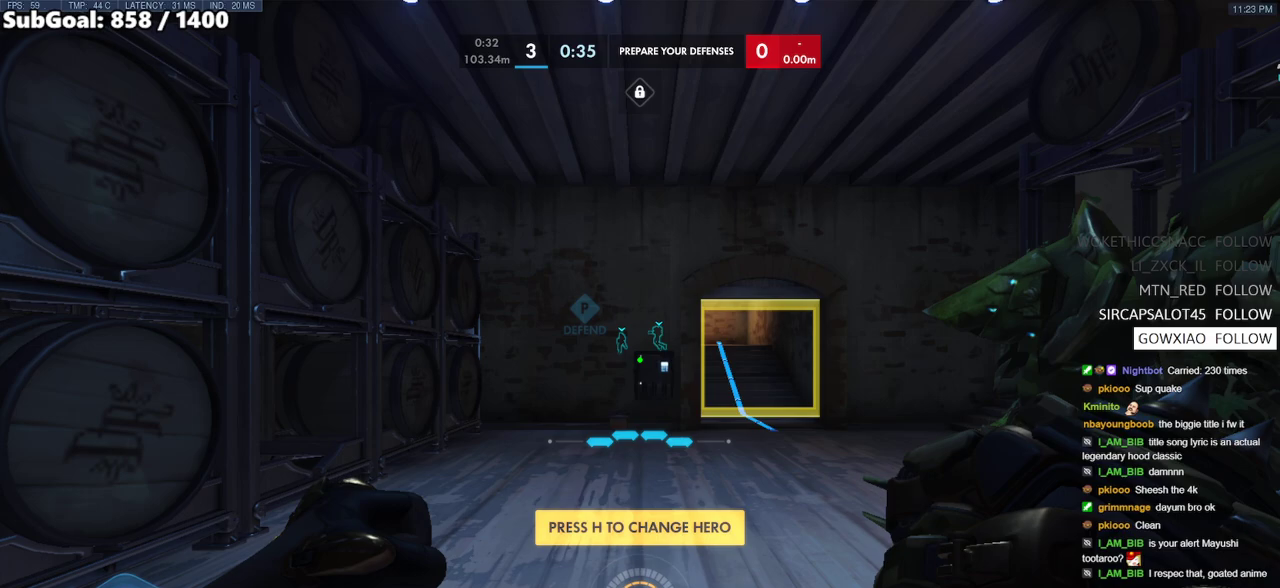
{"keys": [], "mouse": ["left"], "events": [[467, "mouse_left", "down"]]}
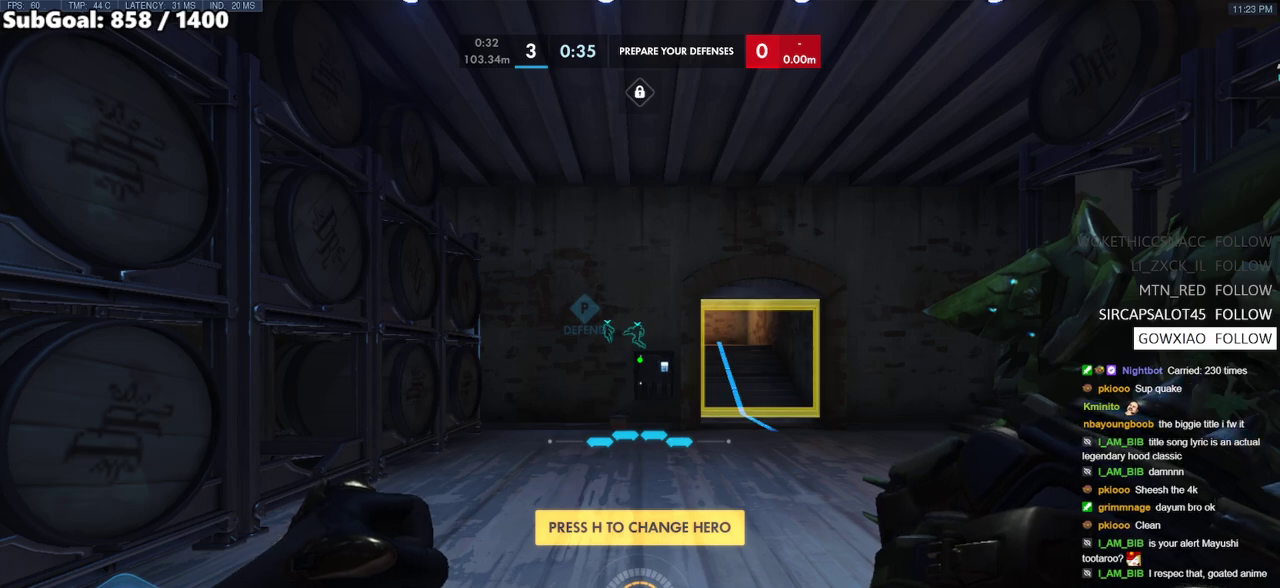
{"keys": [], "mouse": [], "events": [[50, "mouse_left", "up"]]}
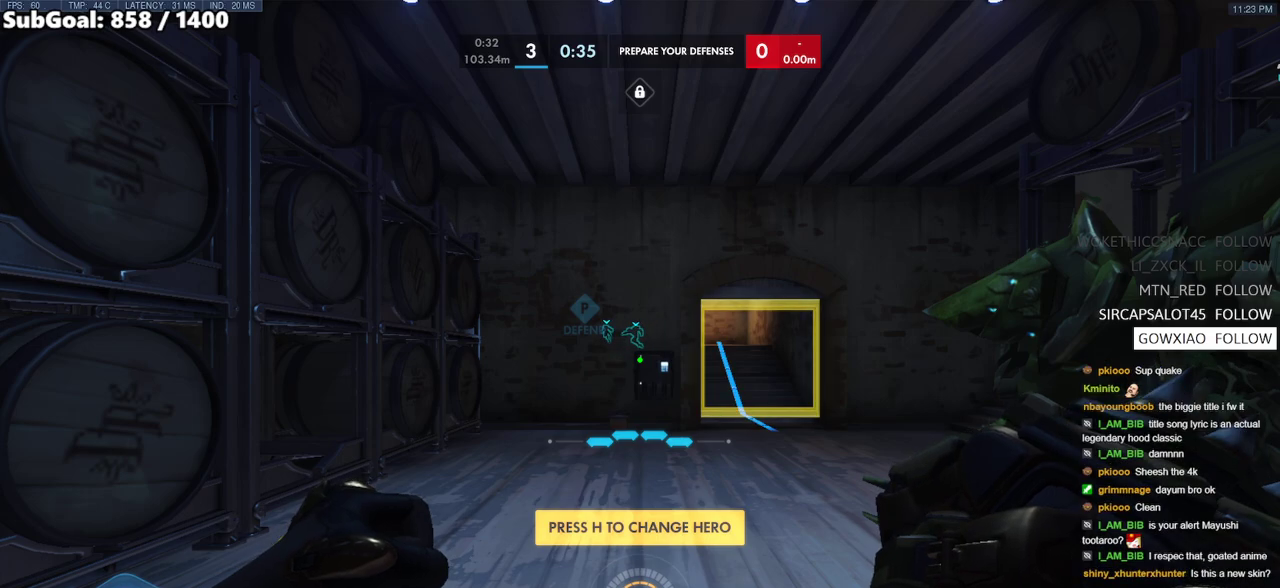
{"keys": [], "mouse": [], "events": []}
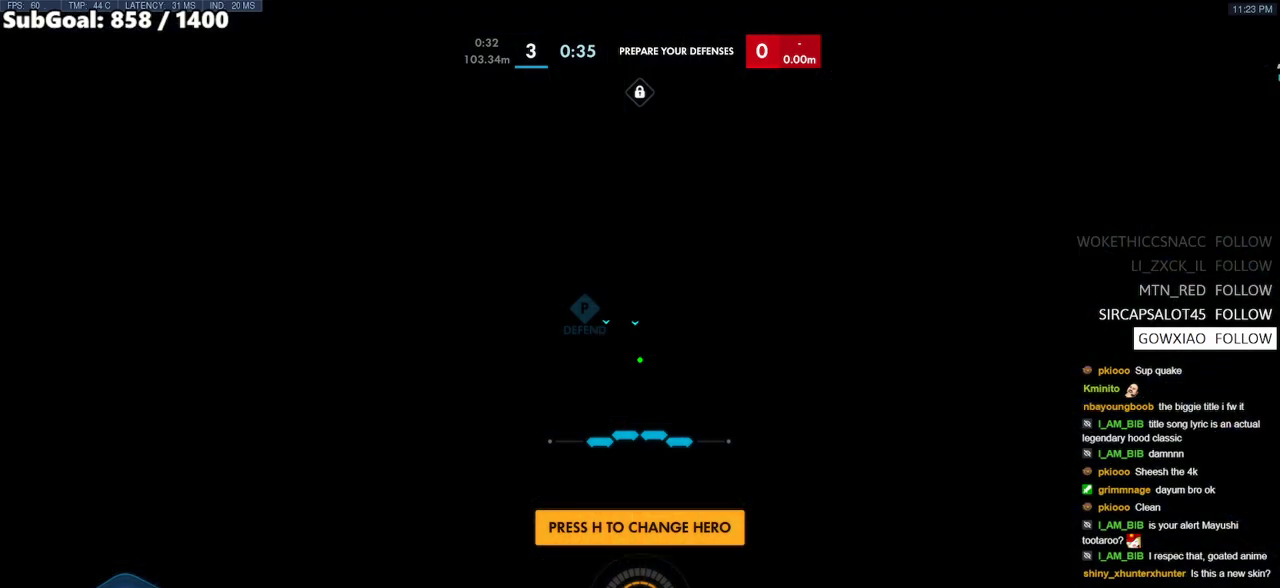
{"keys": [], "mouse": [], "events": []}
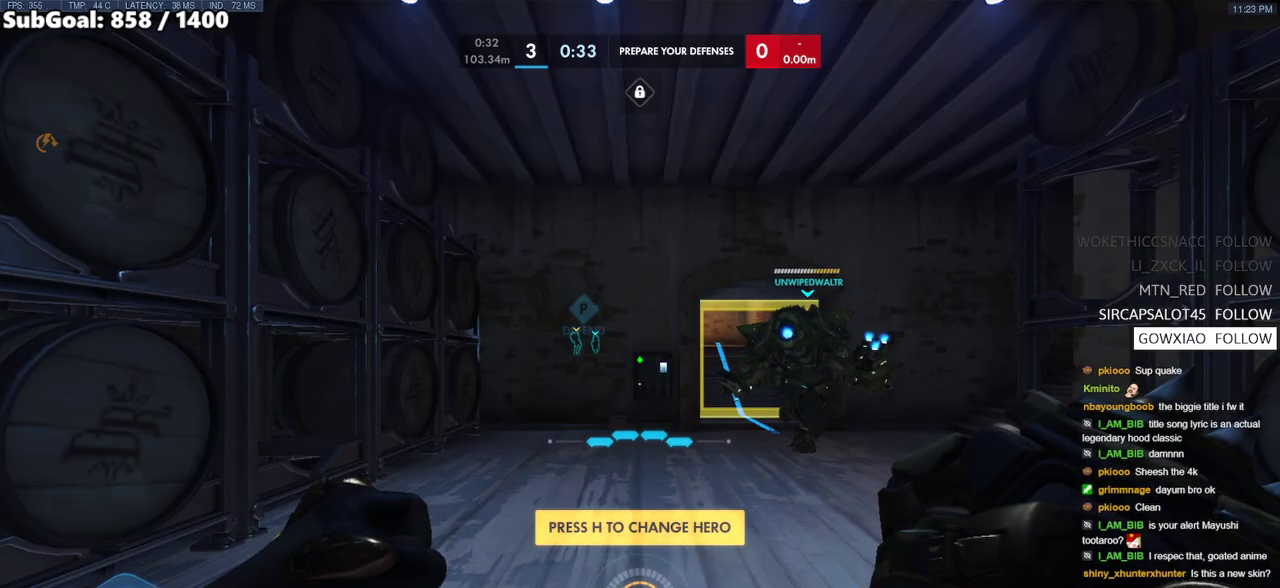
{"keys": [], "mouse": [], "events": []}
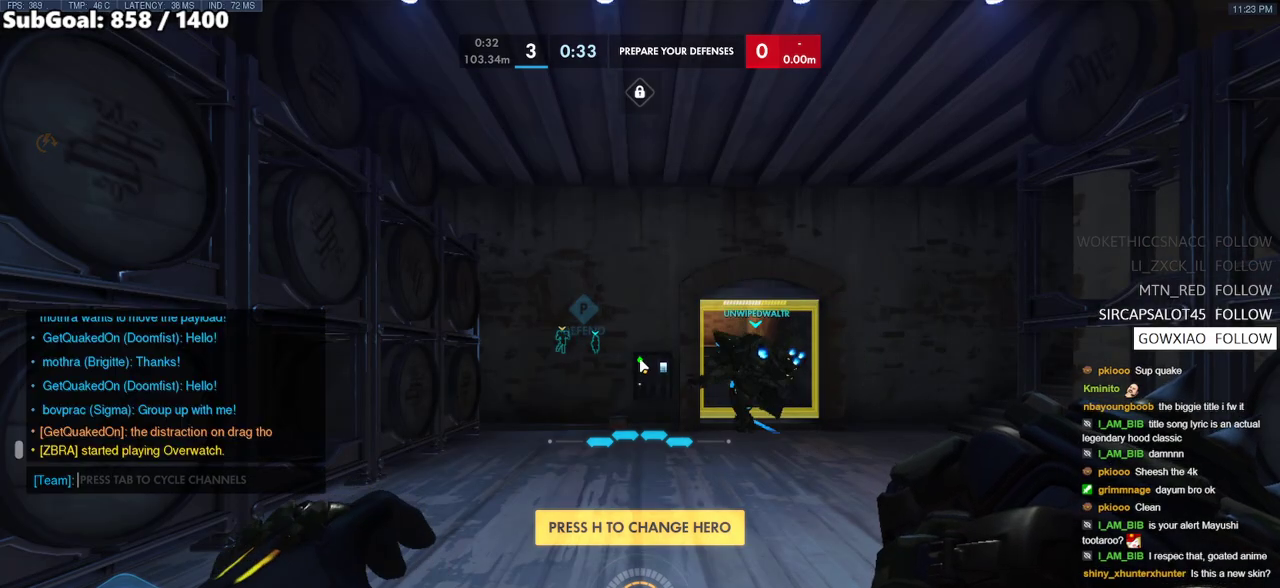
{"keys": [], "mouse": [], "events": []}
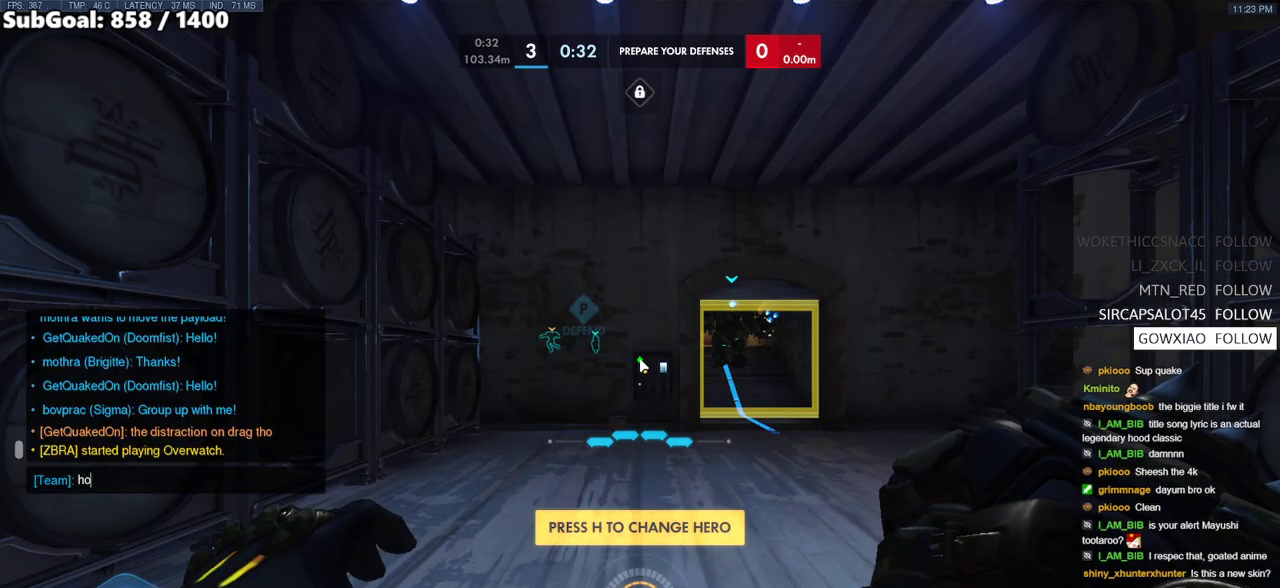
{"keys": ["e", "s"], "mouse": [], "events": [[83, "d", "down"], [133, "space", "down"], [183, "d", "up"], [283, "space", "up"], [417, "s", "down"], [467, "e", "down"]]}
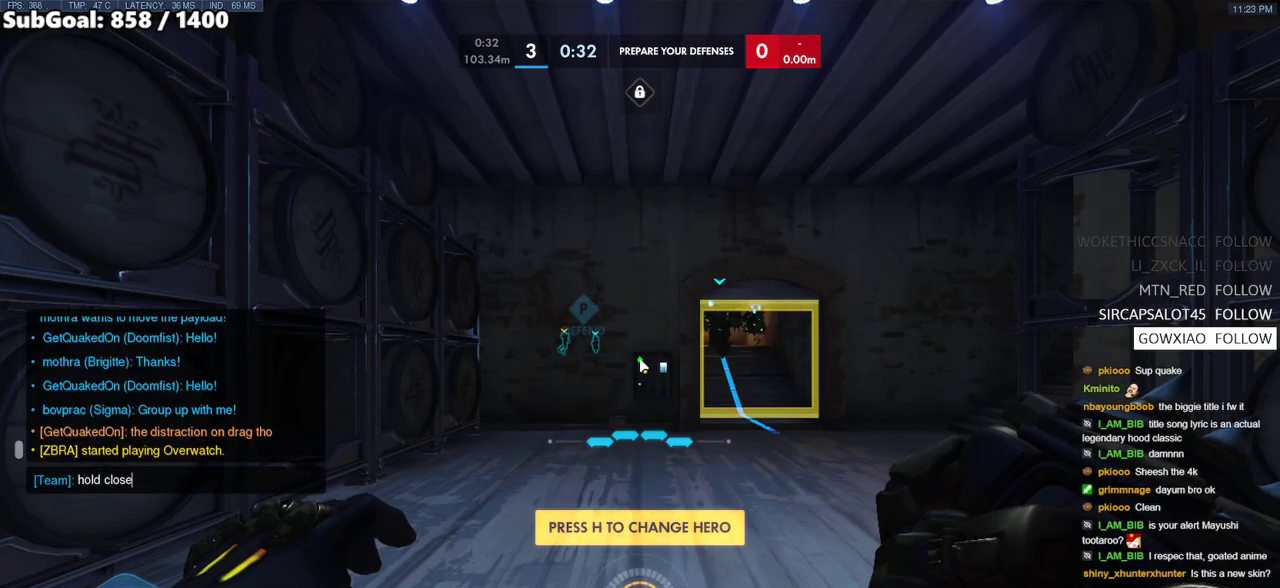
{"keys": [], "mouse": [], "events": [[17, "s", "up"], [50, "e", "up"], [200, "w", "down"], [300, "space", "down"], [383, "w", "up"], [433, "space", "up"]]}
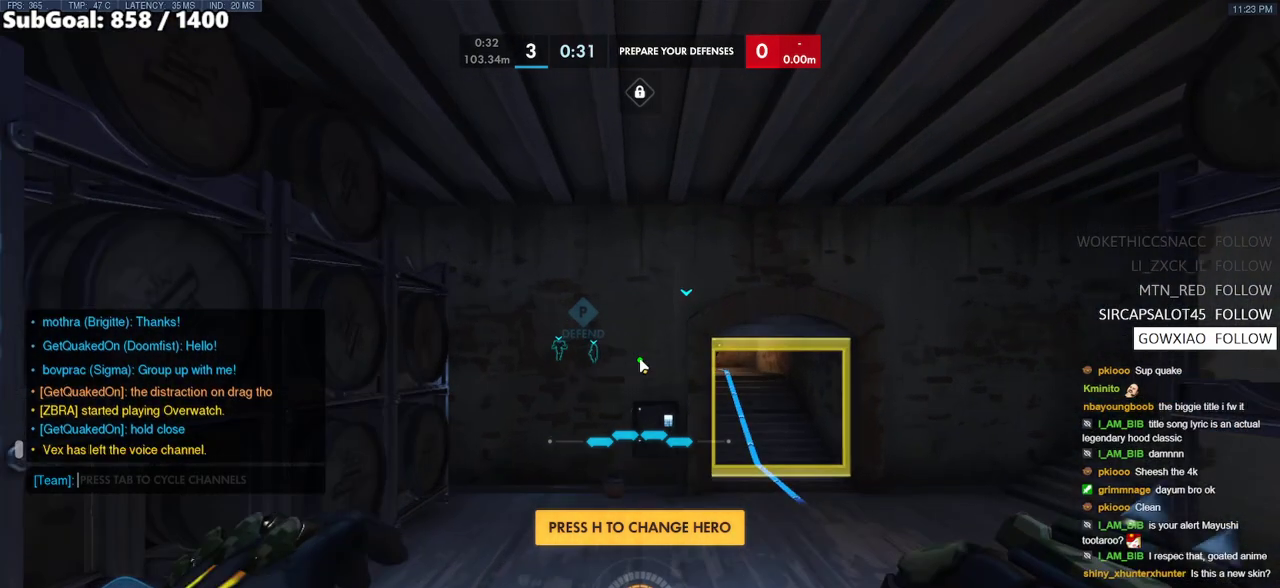
{"keys": ["d", "w"], "mouse": [], "events": [[350, "d", "down"], [350, "w", "down"]]}
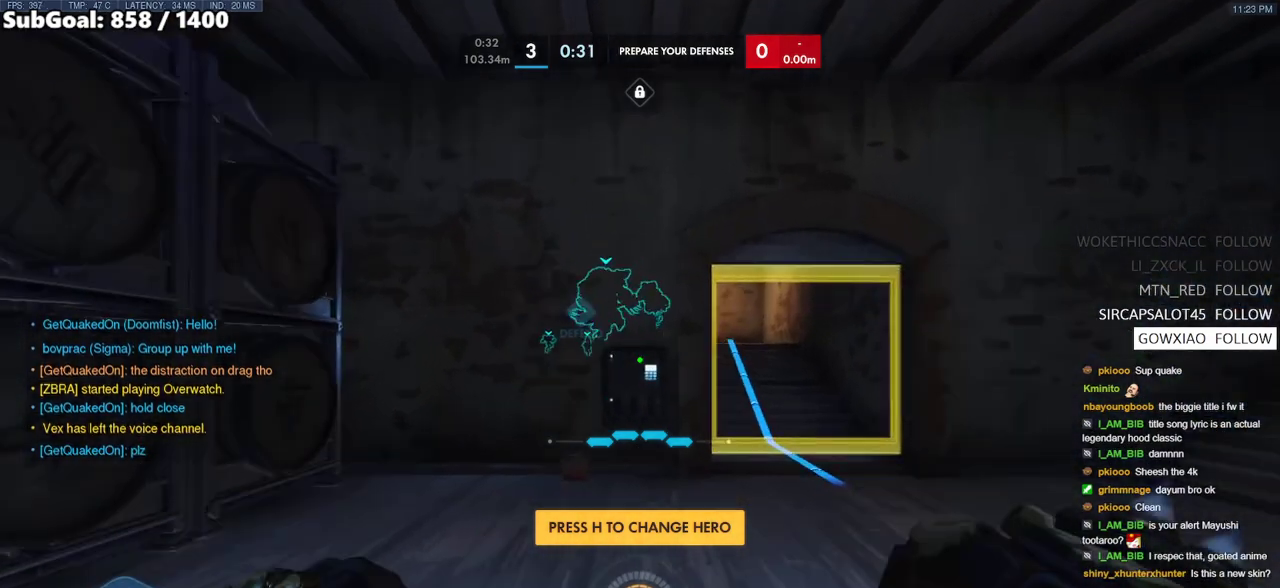
{"keys": ["w"], "mouse": [], "events": [[83, "space", "down"], [267, "space", "up"], [467, "d", "up"]]}
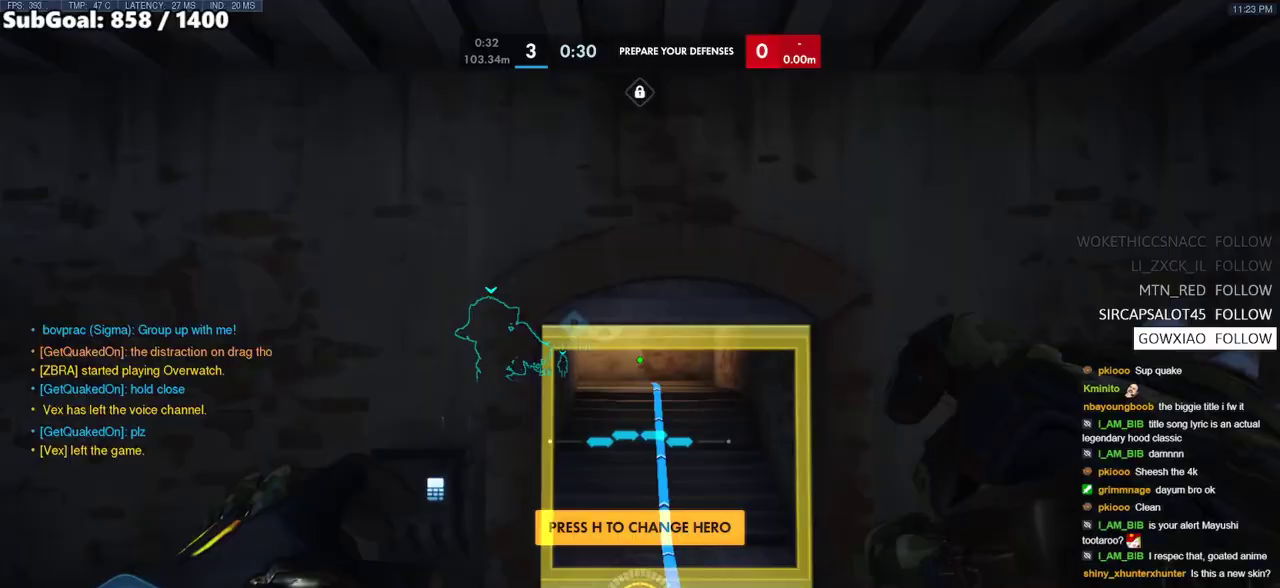
{"keys": ["d", "w"], "mouse": ["right"], "events": [[100, "d", "down"], [150, "d", "up"], [333, "space", "down"], [383, "d", "down"], [433, "mouse_right", "down"], [483, "space", "up"]]}
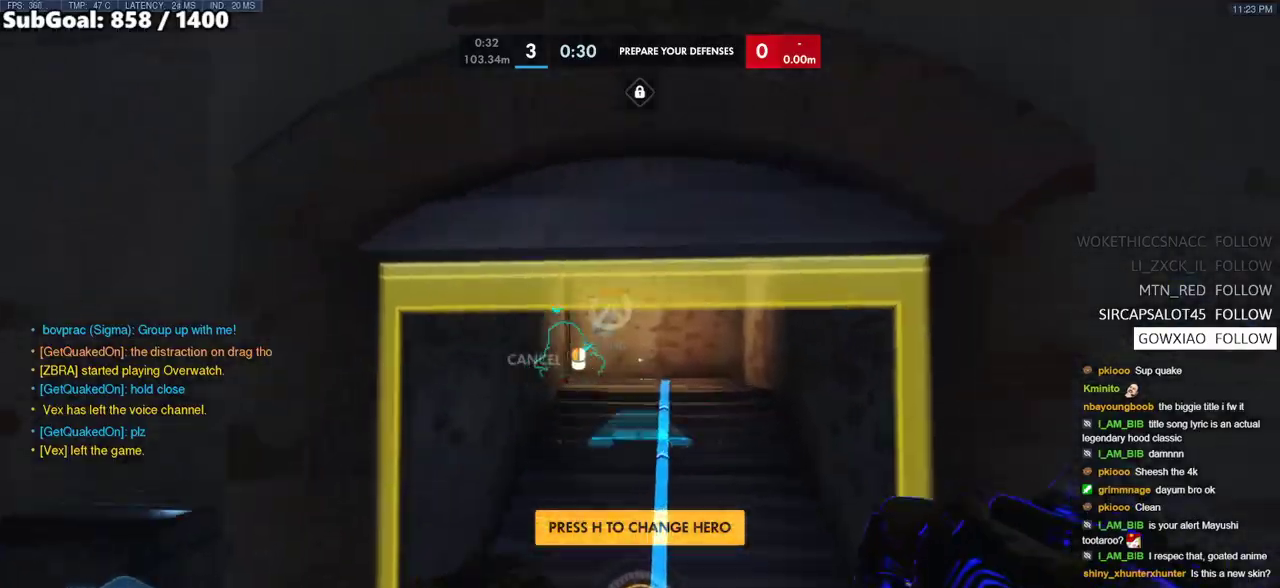
{"keys": ["w"], "mouse": [], "events": [[67, "d", "up"], [167, "mouse_right", "up"]]}
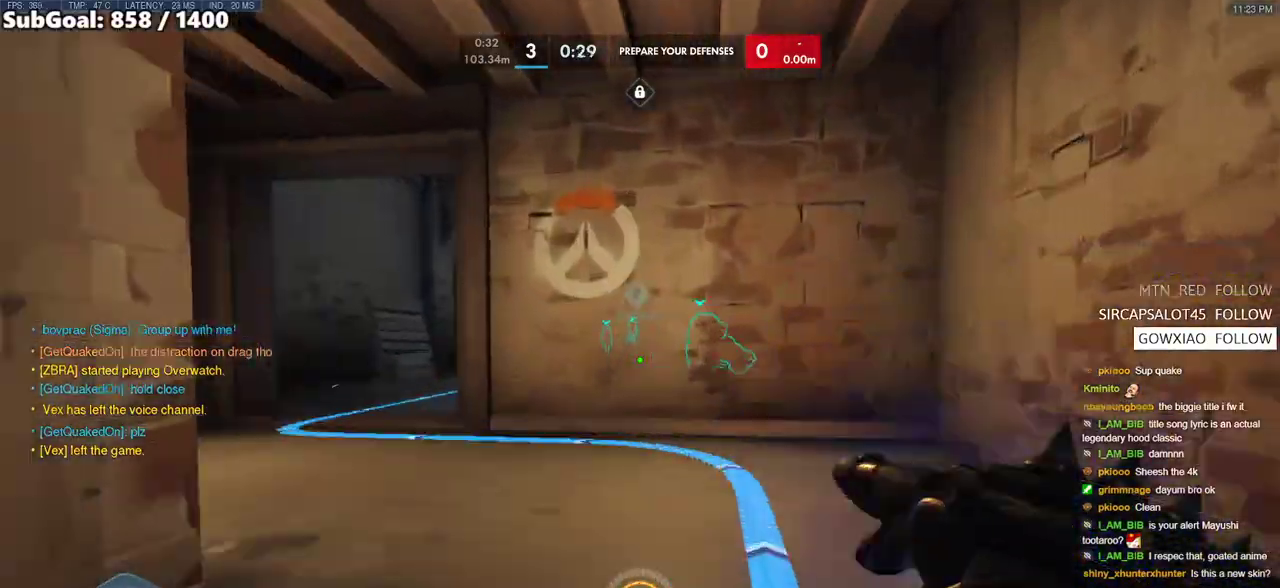
{"keys": ["a", "space", "w"], "mouse": [], "events": [[33, "mouse_left", "down"], [83, "melee", "down"], [233, "a", "down"], [283, "melee", "up"], [417, "space", "down"], [467, "mouse_left", "up"]]}
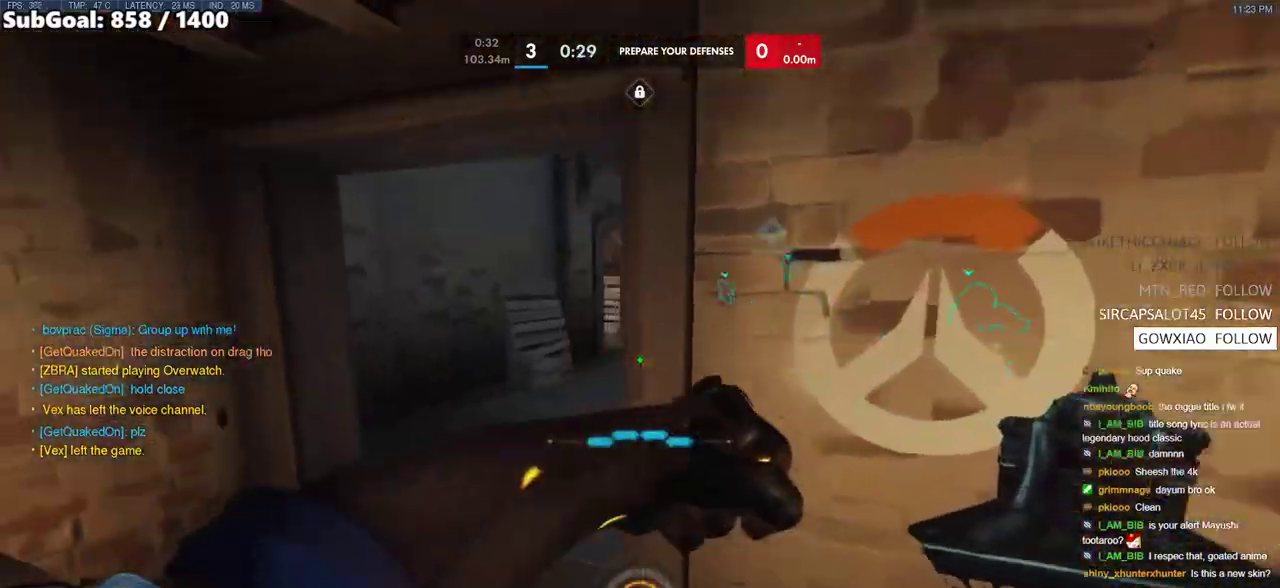
{"keys": ["w"], "mouse": [], "events": [[17, "a", "up"], [100, "space", "up"], [150, "a", "down"], [333, "a", "up"]]}
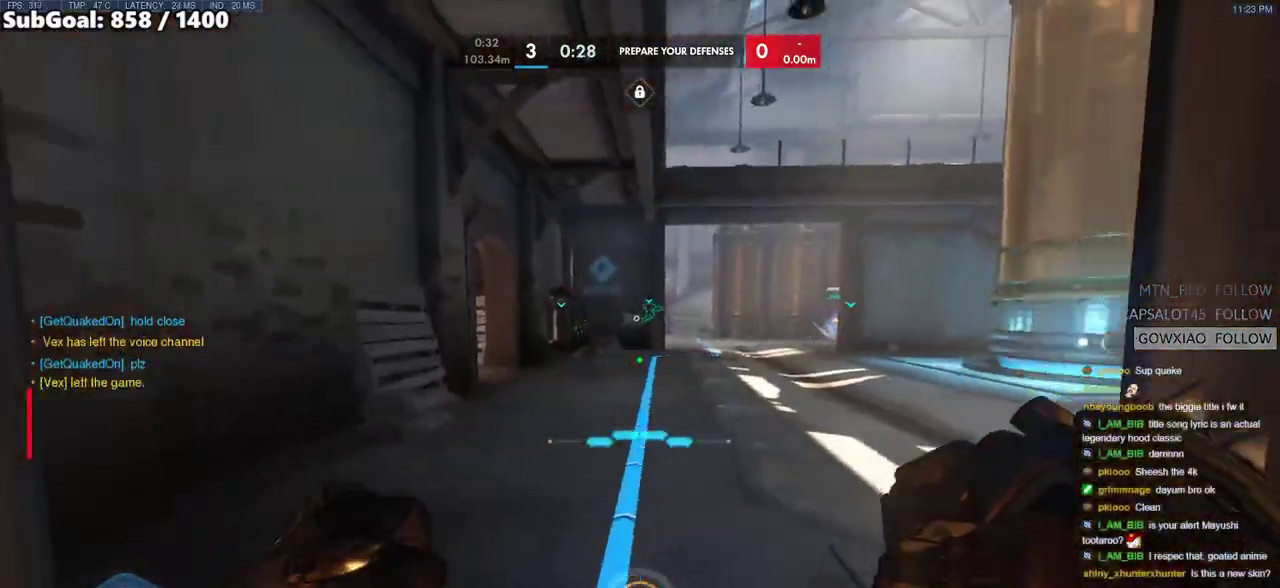
{"keys": ["w"], "mouse": [], "events": [[167, "space", "down"], [217, "d", "down"], [217, "mouse_left", "down"], [300, "shift", "down"], [300, "space", "up"], [400, "d", "up"], [400, "mouse_left", "up"], [500, "shift", "up"]]}
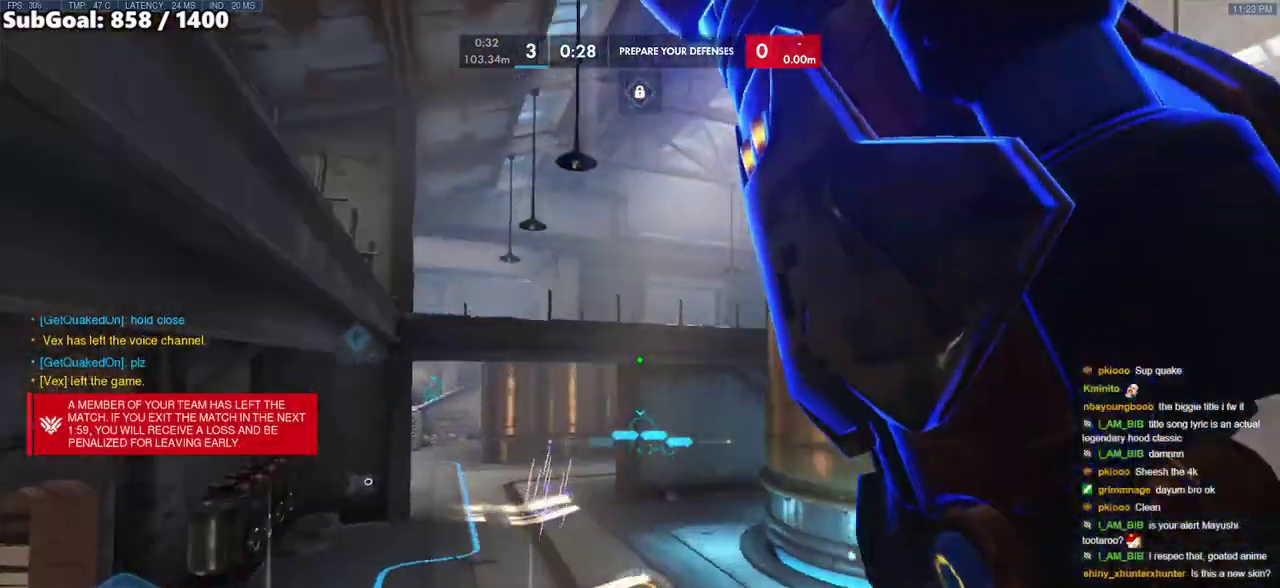
{"keys": ["e", "w"], "mouse": [], "events": [[283, "e", "down"]]}
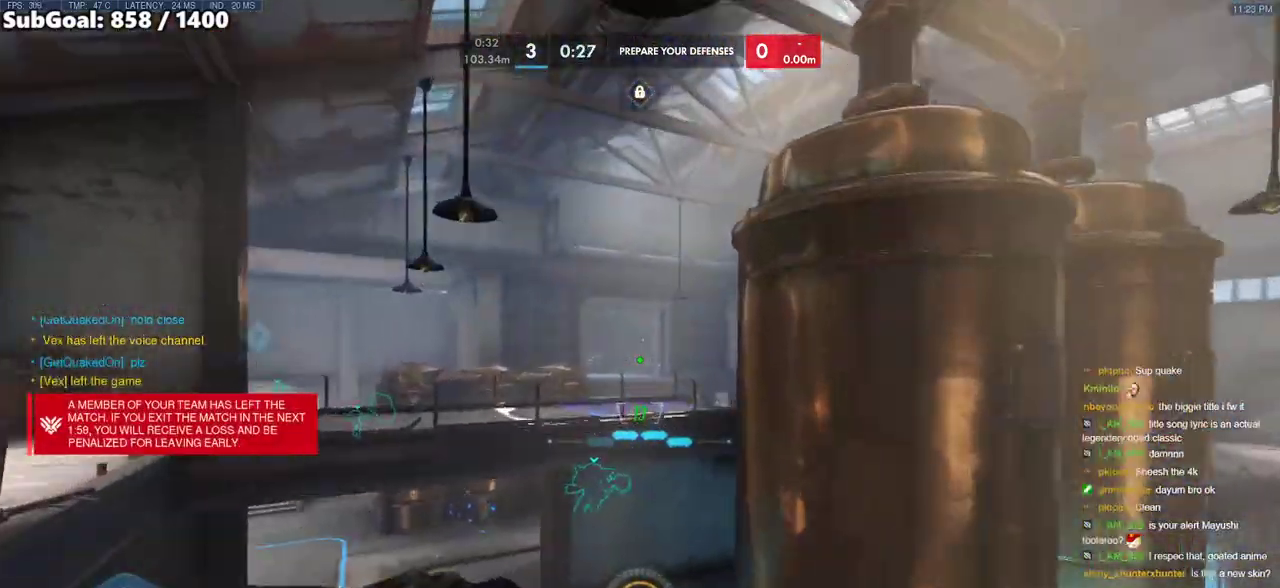
{"keys": ["w"], "mouse": [], "events": [[200, "e", "up"]]}
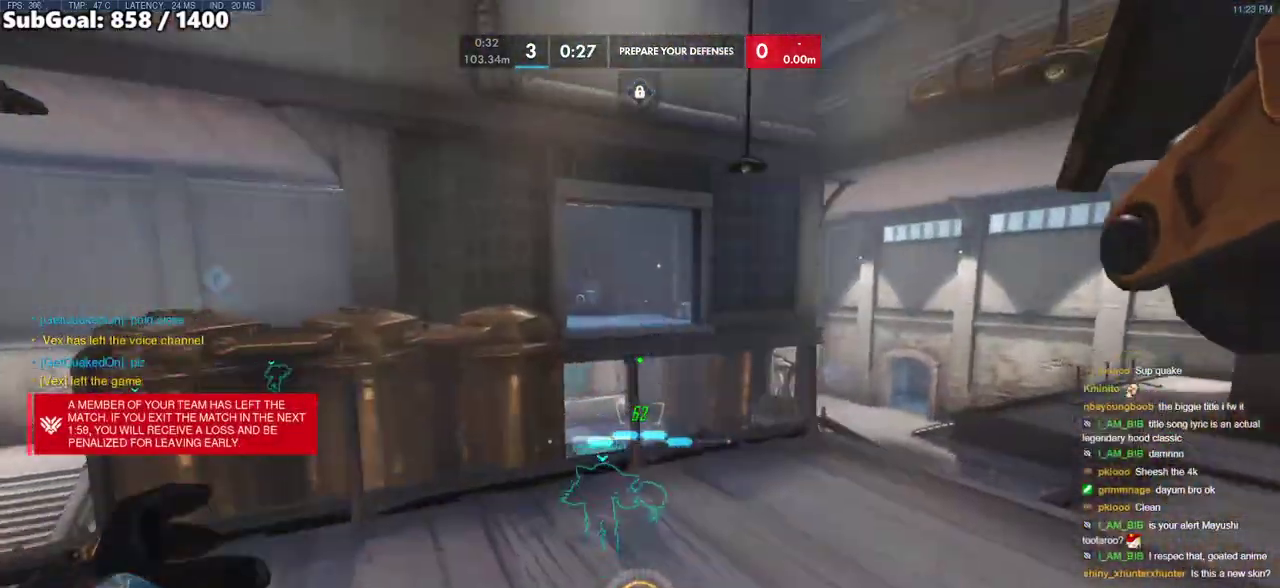
{"keys": ["d", "w"], "mouse": [], "events": [[267, "space", "down"], [500, "d", "down"], [500, "space", "up"]]}
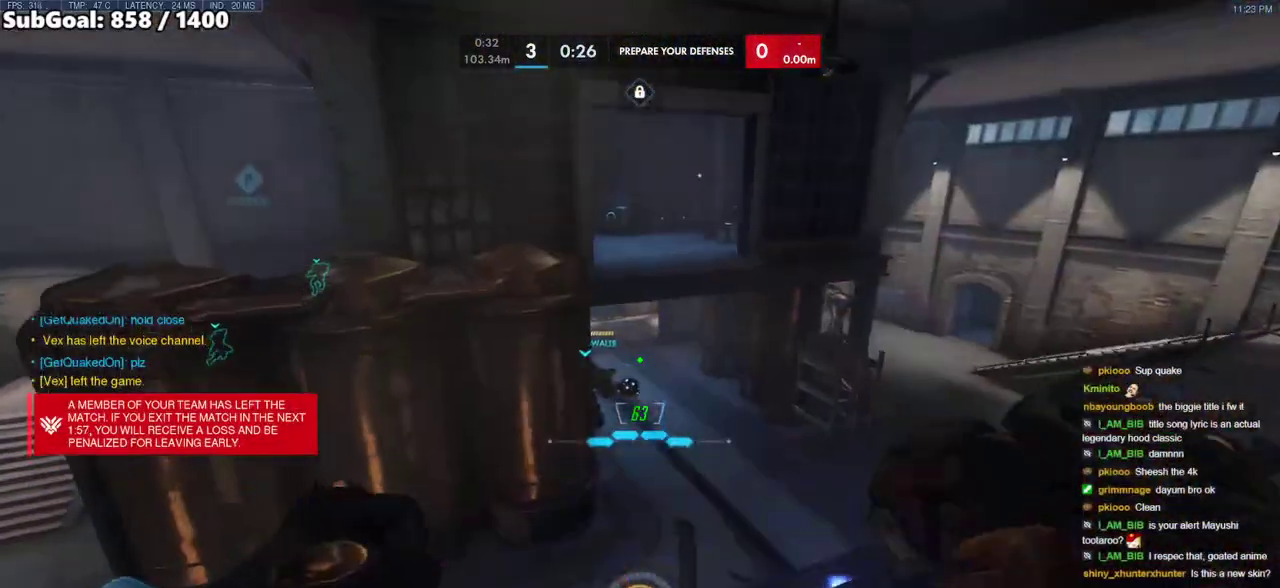
{"keys": ["d", "w"], "mouse": ["right"], "events": [[33, "mouse_right", "down"]]}
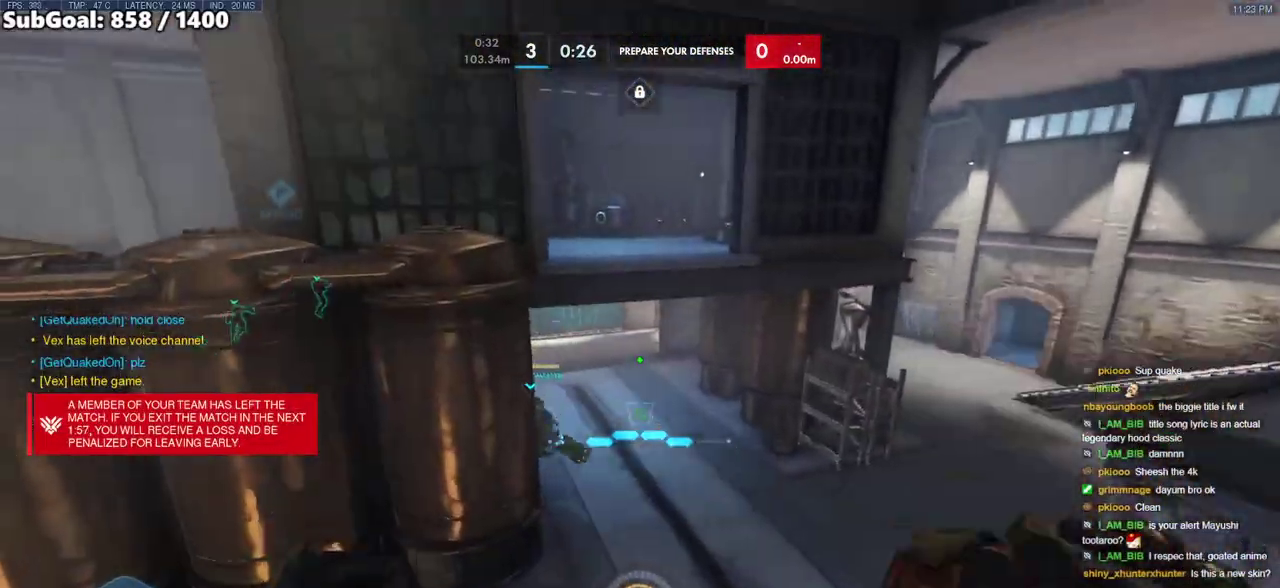
{"keys": ["d"], "mouse": ["right"], "events": [[200, "w", "up"]]}
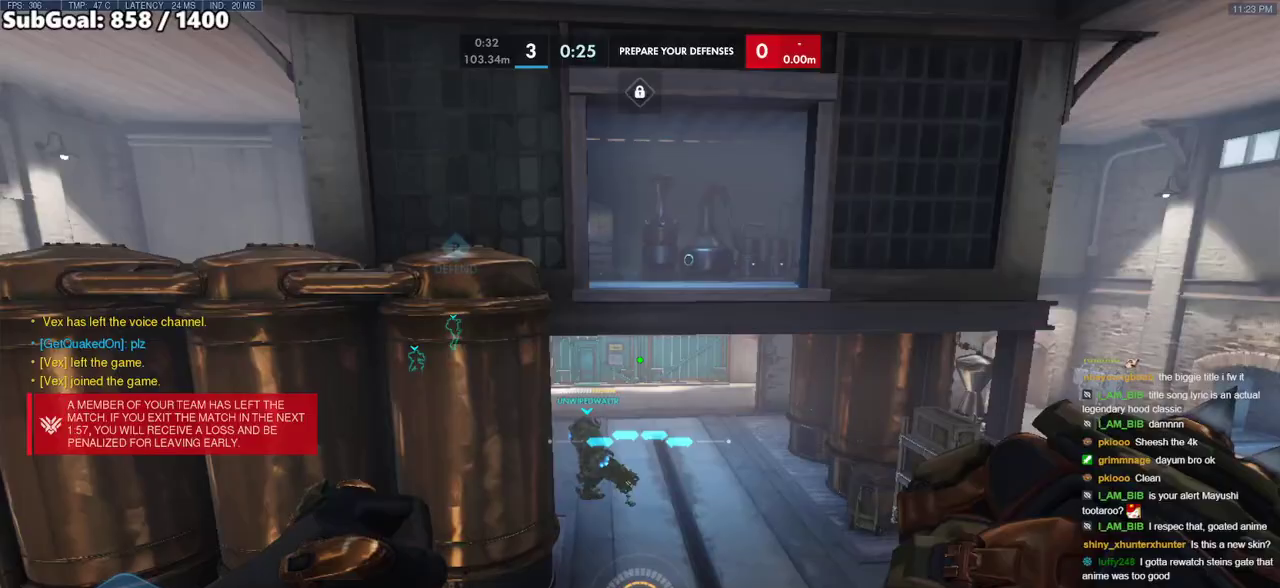
{"keys": ["a", "w"], "mouse": ["right"], "events": [[117, "d", "up"], [167, "a", "down"], [450, "w", "down"]]}
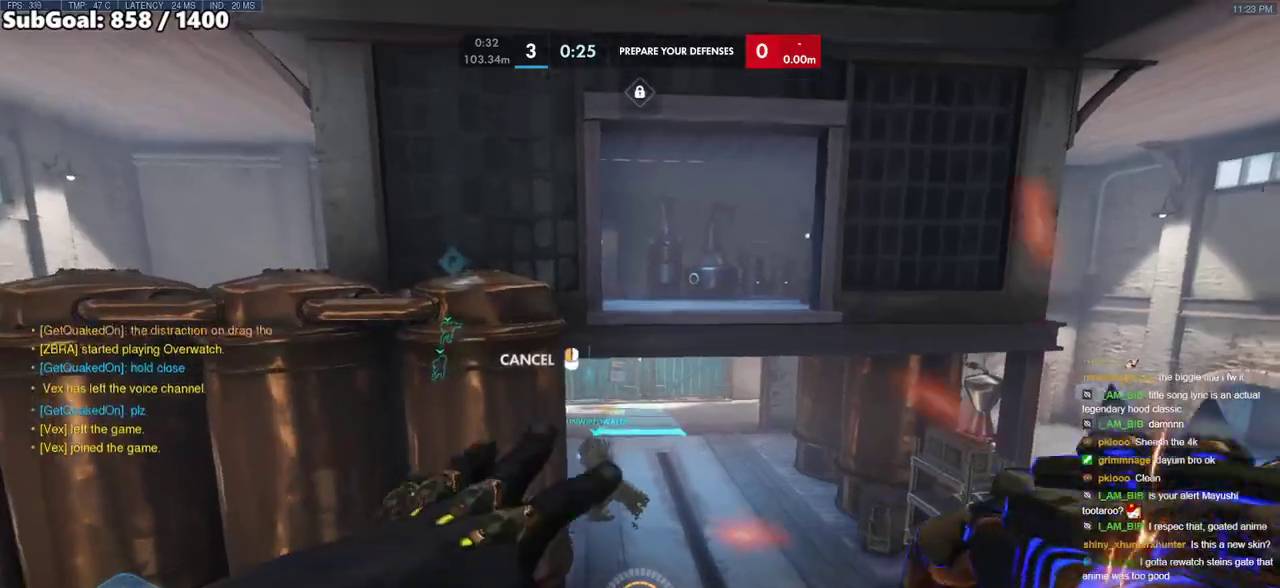
{"keys": ["w"], "mouse": [], "events": [[33, "a", "up"], [133, "d", "down"], [133, "space", "down"], [317, "d", "up"], [317, "space", "up"], [467, "mouse_right", "up"]]}